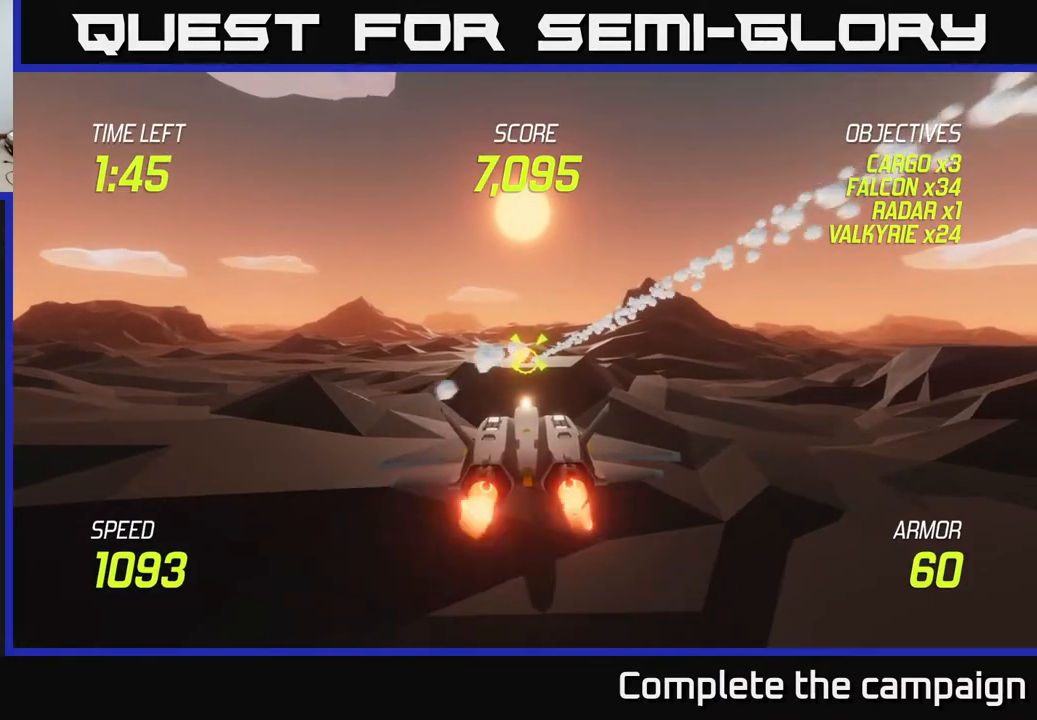
Gameplay with a controller (Xbox layout); each line is a JSON object with the inputs held at the frame after it. "events" lists button and stick changes between this image and that frame as [ms after this image, input, new state], when the widget could be followed in between.
{"buttons": ["L2"], "left_stick": "center", "right_stick": "center", "events": [[33, "R2", "down"], [117, "R2", "up"], [150, "left_stick", "up-right"], [400, "left_stick", "left"], [500, "left_stick", "center"]]}
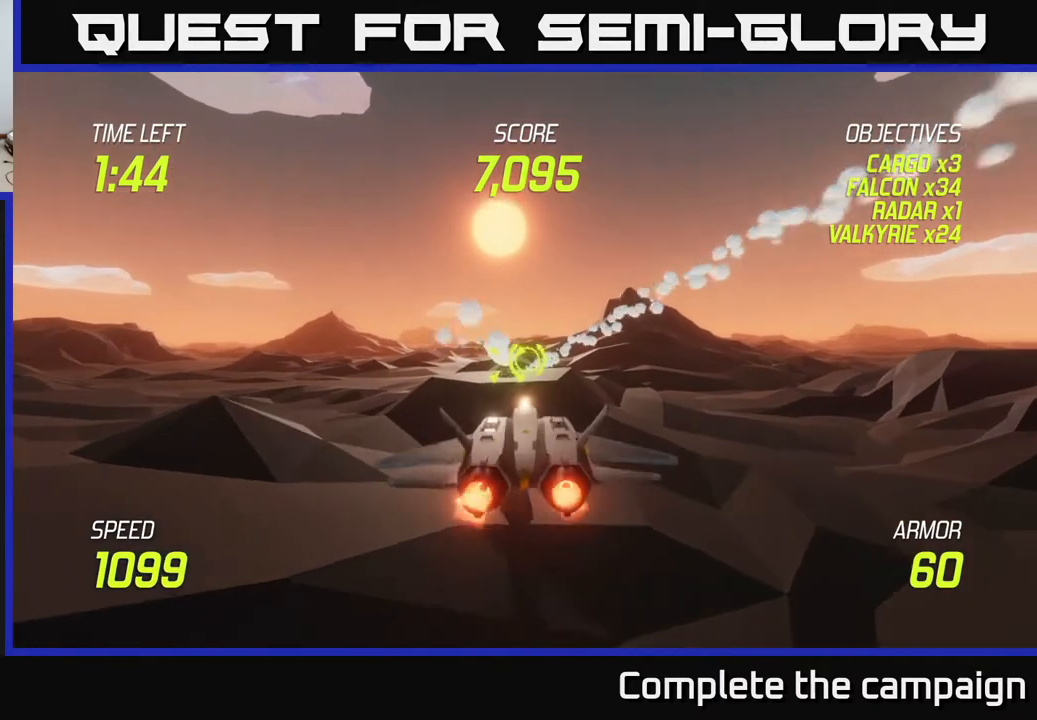
{"buttons": ["L2", "R2"], "left_stick": "center", "right_stick": "center", "events": [[317, "R2", "down"], [400, "R2", "up"], [500, "R2", "down"]]}
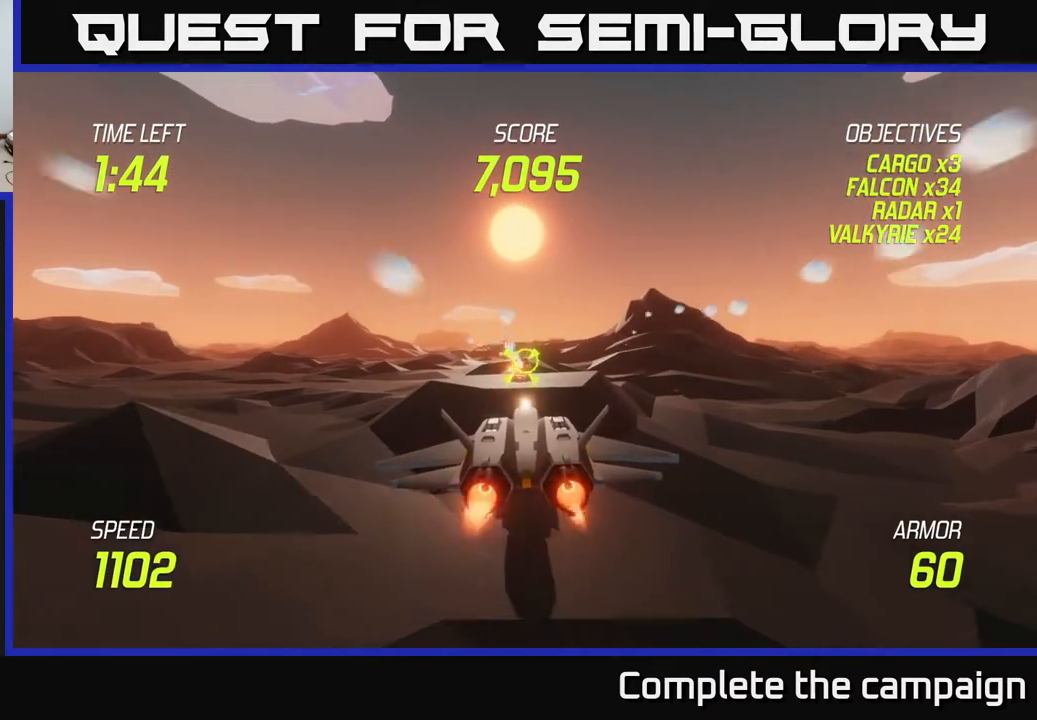
{"buttons": ["L2", "R2"], "left_stick": "right", "right_stick": "center", "events": [[100, "R2", "up"], [233, "R2", "down"], [317, "R2", "up"], [417, "R2", "down"], [500, "left_stick", "right"]]}
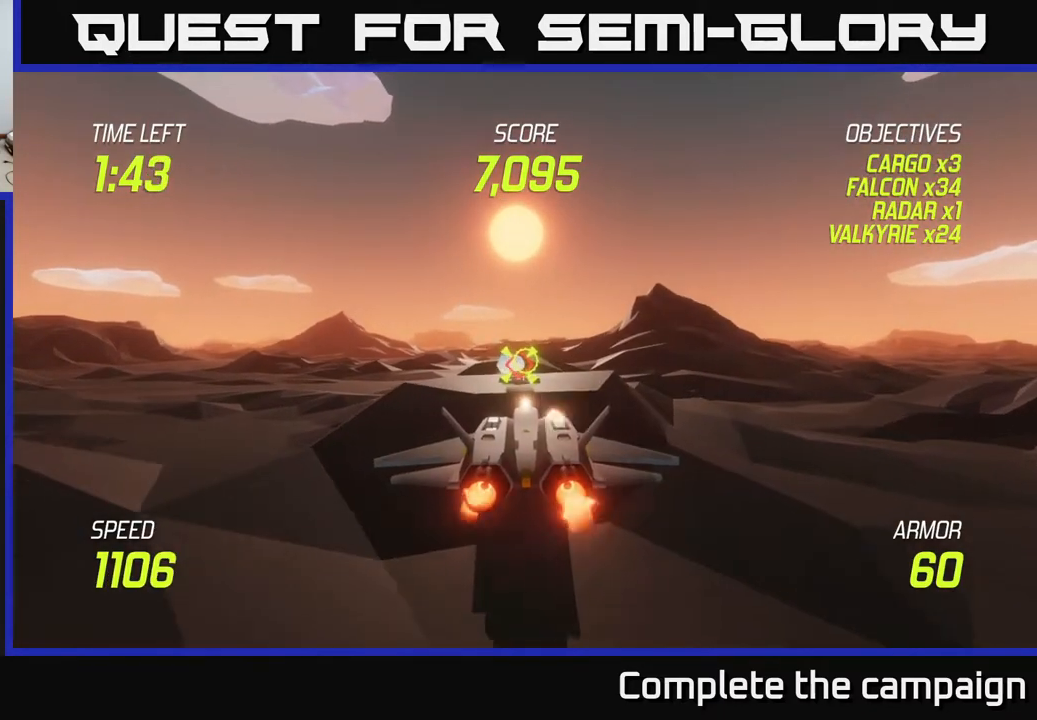
{"buttons": ["L2"], "left_stick": "up-right", "right_stick": "center", "events": [[17, "R2", "up"], [150, "left_stick", "up-right"], [183, "L2", "up"], [500, "L2", "down"]]}
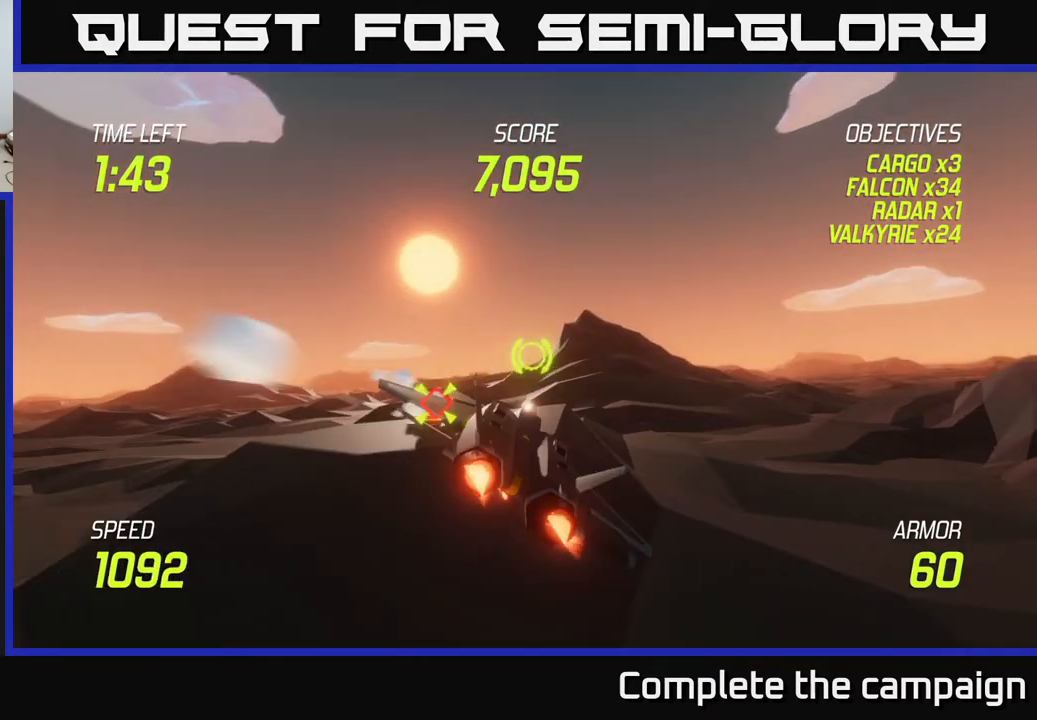
{"buttons": ["L2"], "left_stick": "right", "right_stick": "center", "events": [[100, "L2", "up"], [100, "left_stick", "right"], [233, "L2", "down"], [367, "L2", "up"], [450, "L2", "down"]]}
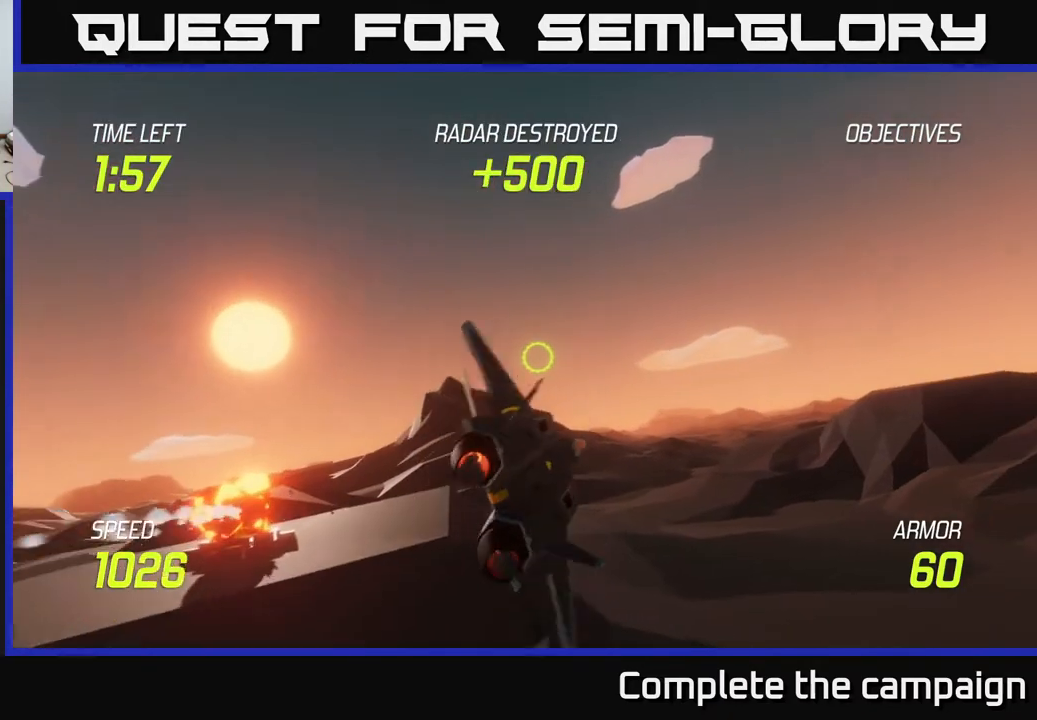
{"buttons": ["L2"], "left_stick": "right", "right_stick": "center", "events": []}
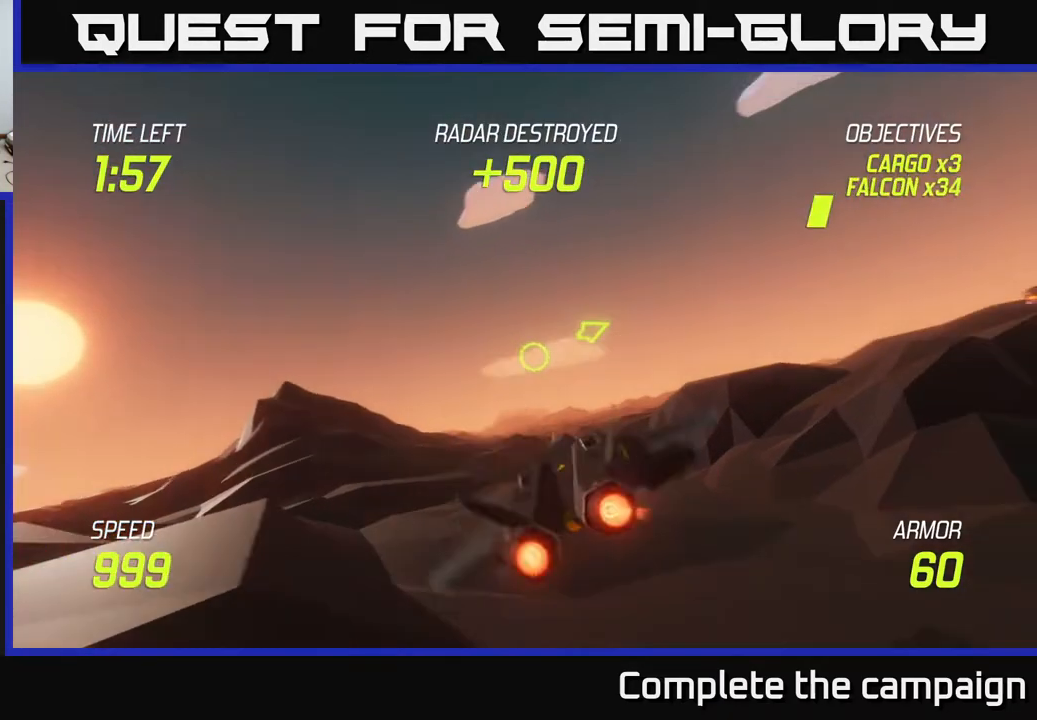
{"buttons": ["L2"], "left_stick": "up-right", "right_stick": "center", "events": [[167, "left_stick", "up-right"]]}
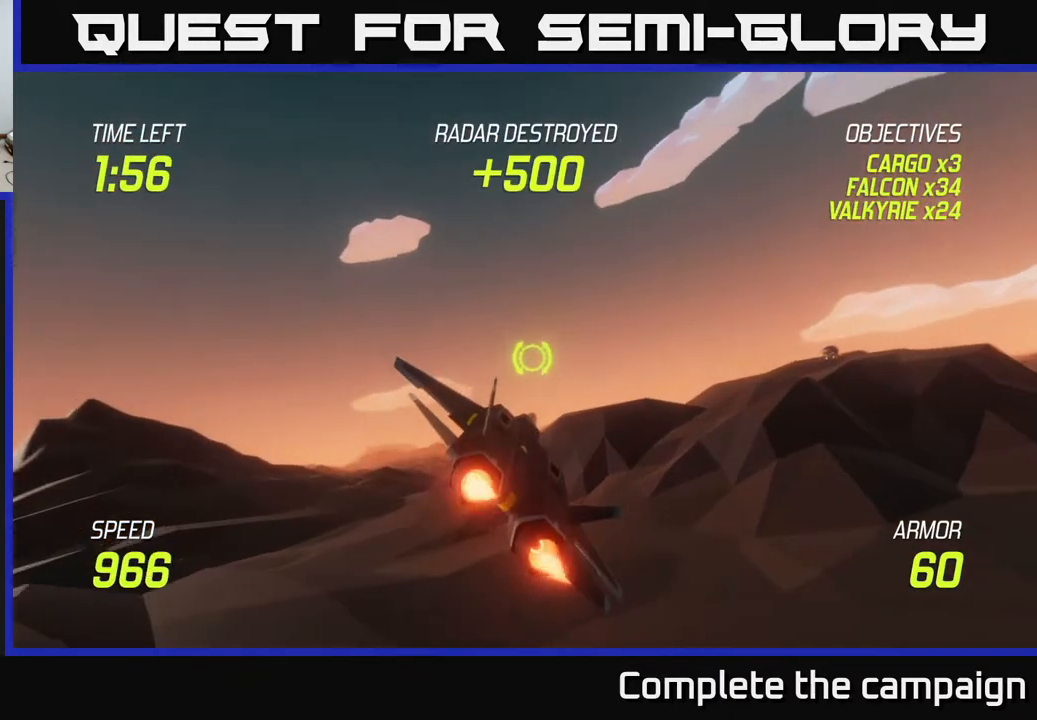
{"buttons": ["L2"], "left_stick": "up-right", "right_stick": "center", "events": []}
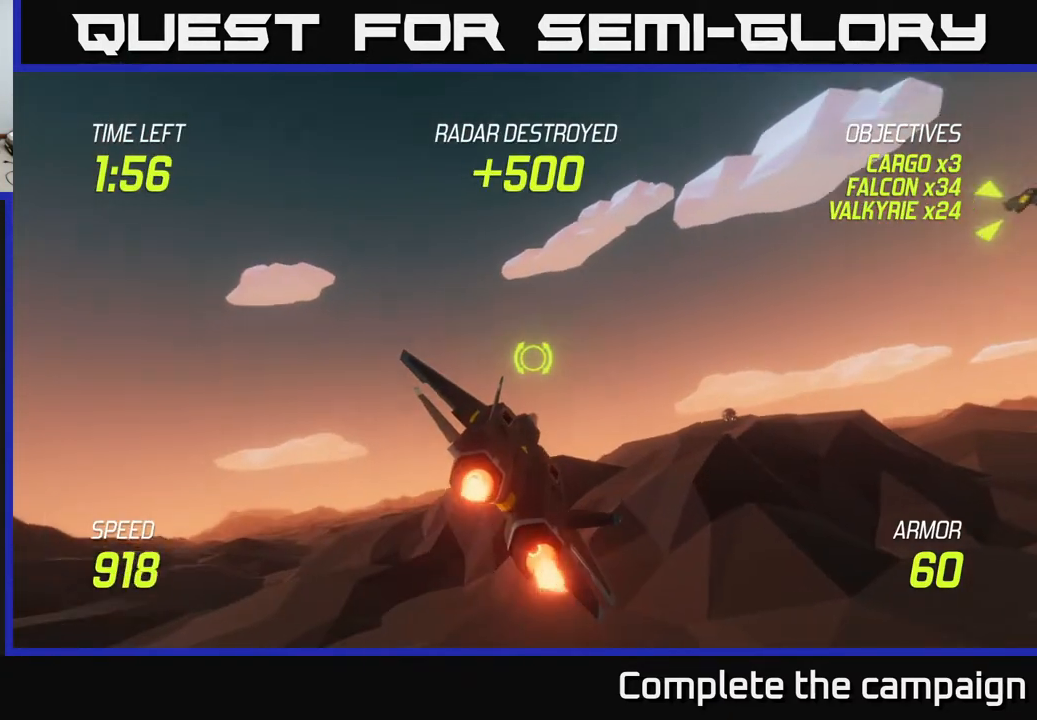
{"buttons": ["L2"], "left_stick": "up-right", "right_stick": "center", "events": [[233, "L2", "up"], [500, "L2", "down"]]}
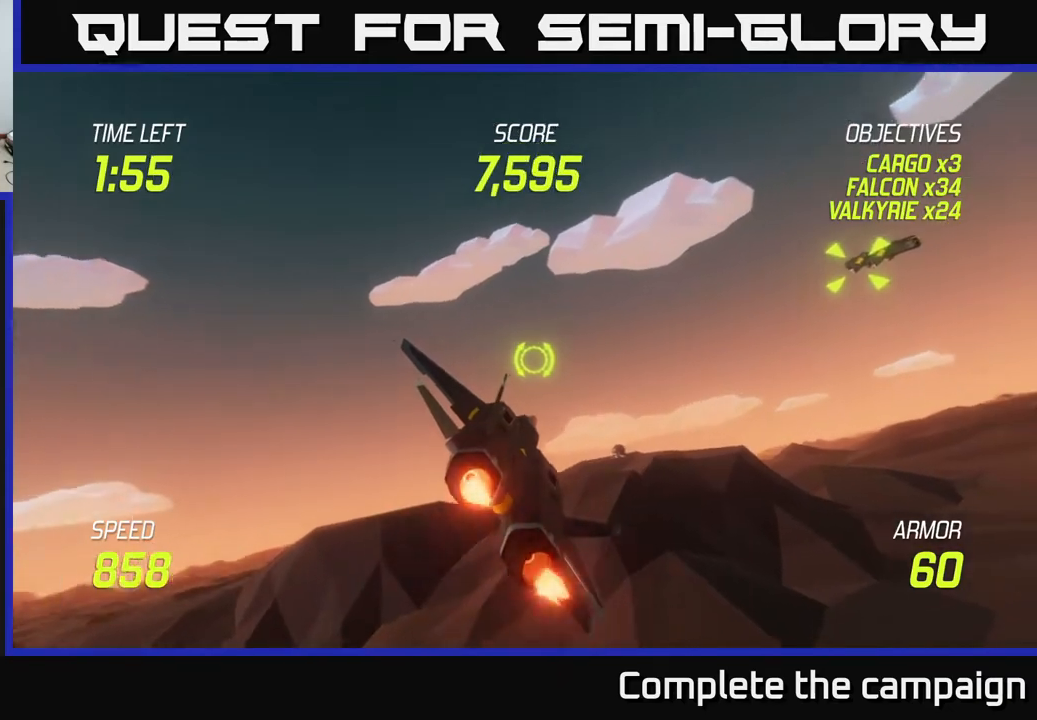
{"buttons": ["L2", "R2"], "left_stick": "up-right", "right_stick": "center", "events": [[483, "R2", "down"]]}
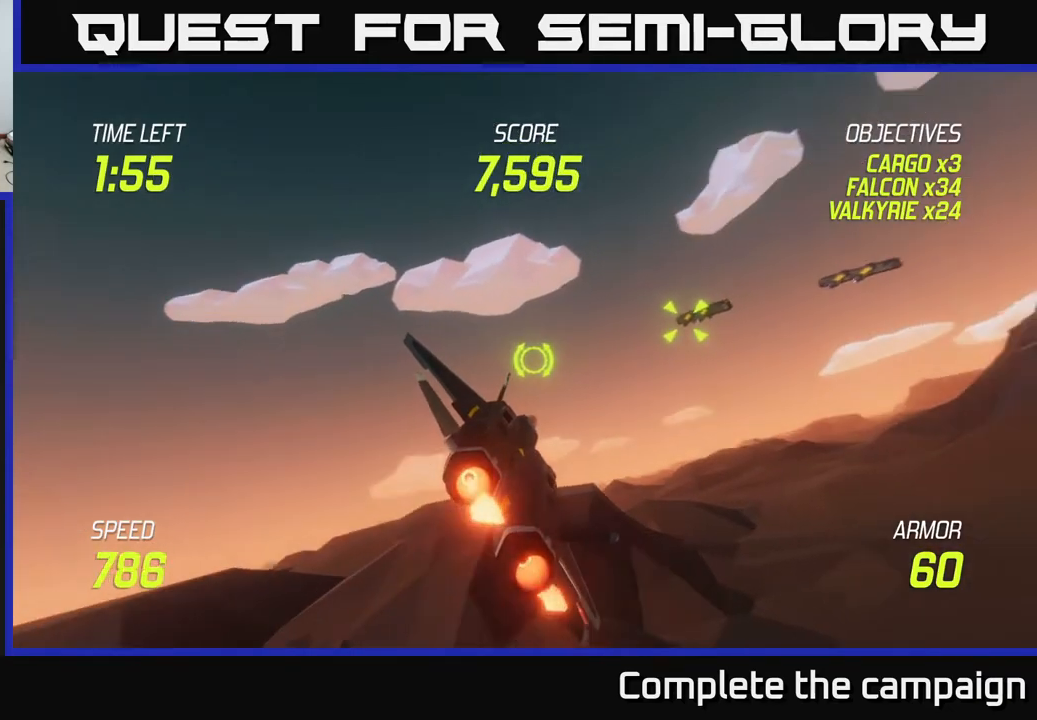
{"buttons": ["L2", "R2"], "left_stick": "up-right", "right_stick": "center", "events": [[100, "R2", "up"], [217, "R2", "down"], [317, "R2", "up"], [417, "R2", "down"]]}
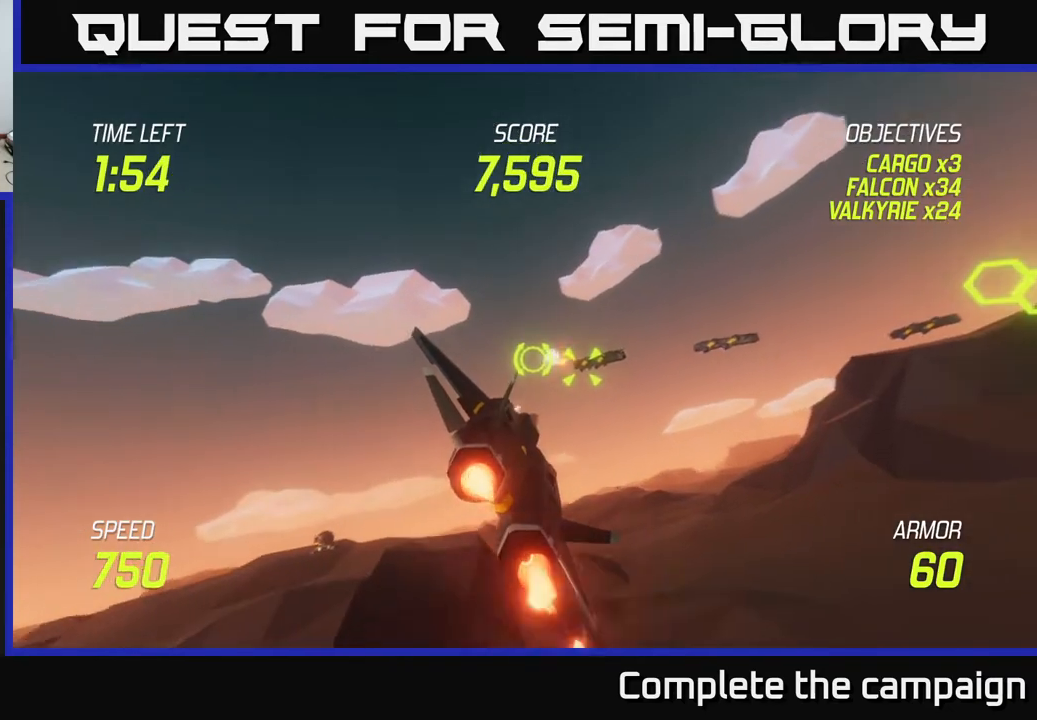
{"buttons": ["L2"], "left_stick": "left", "right_stick": "center", "events": [[33, "R2", "up"], [150, "R2", "down"], [250, "R2", "up"], [333, "R2", "down"], [417, "left_stick", "up-left"], [467, "R2", "up"], [467, "left_stick", "left"]]}
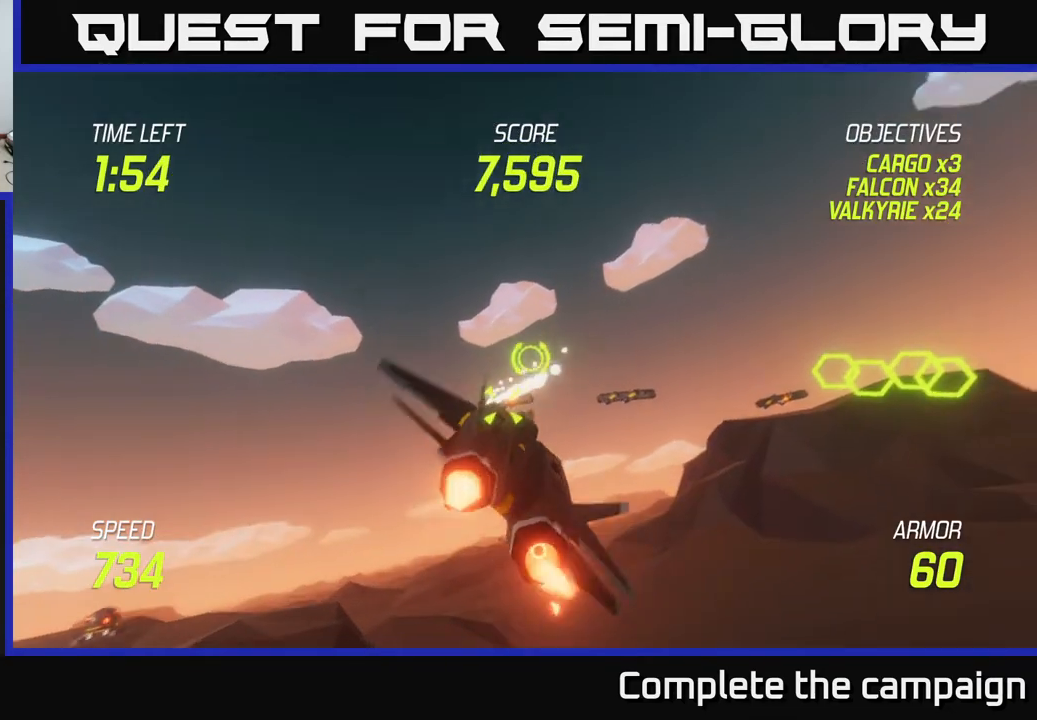
{"buttons": [], "left_stick": "right", "right_stick": "center", "events": [[17, "L2", "up"], [117, "left_stick", "down-left"], [150, "L2", "down"], [250, "L2", "up"], [317, "left_stick", "down-right"], [367, "L2", "down"], [450, "left_stick", "right"], [500, "L2", "up"]]}
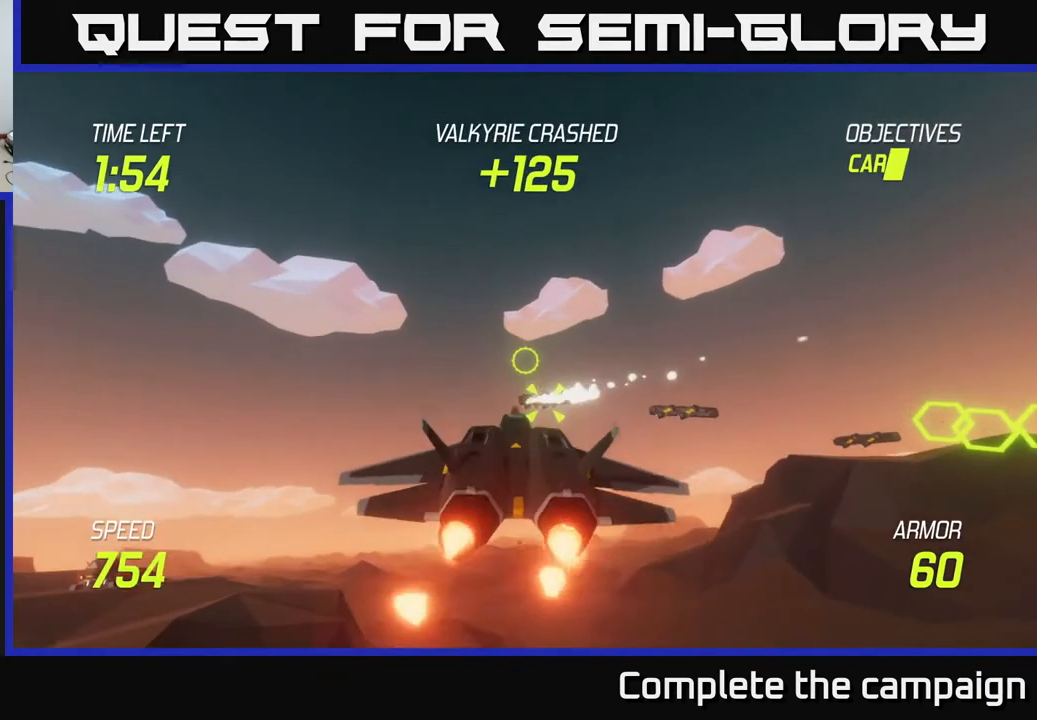
{"buttons": ["L2"], "left_stick": "right", "right_stick": "center", "events": [[50, "L2", "down"], [233, "left_stick", "down-left"], [400, "left_stick", "right"]]}
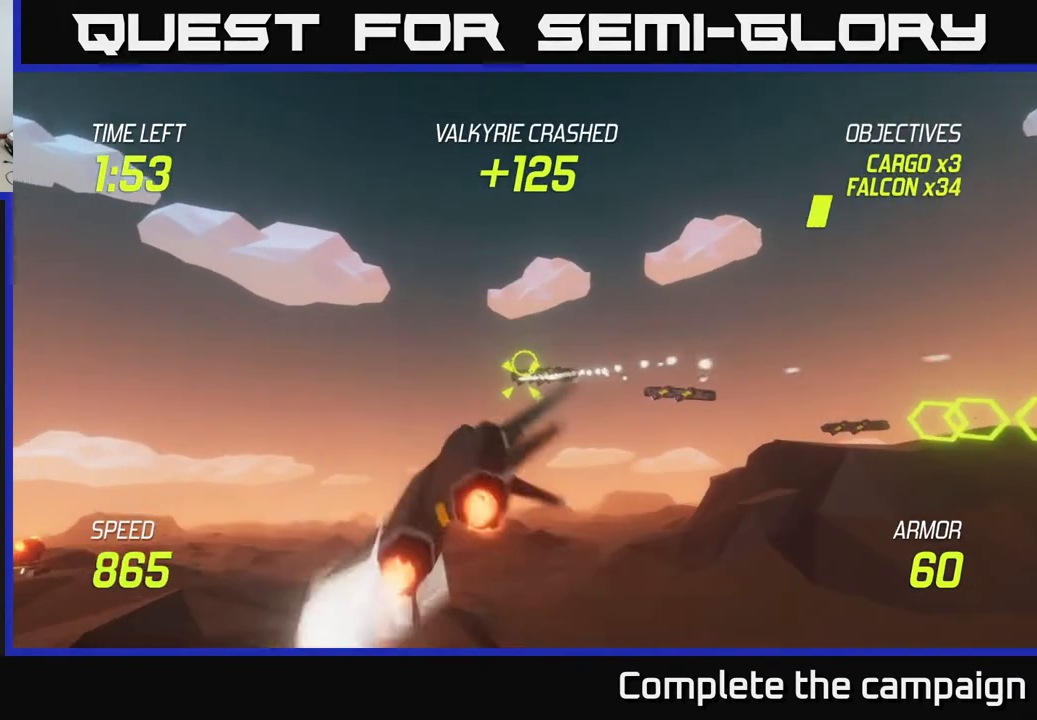
{"buttons": ["L2"], "left_stick": "center", "right_stick": "center", "events": [[67, "left_stick", "left"], [133, "R2", "down"], [133, "left_stick", "center"], [200, "left_stick", "right"], [283, "R2", "up"], [300, "left_stick", "center"], [367, "R2", "down"], [467, "R2", "up"]]}
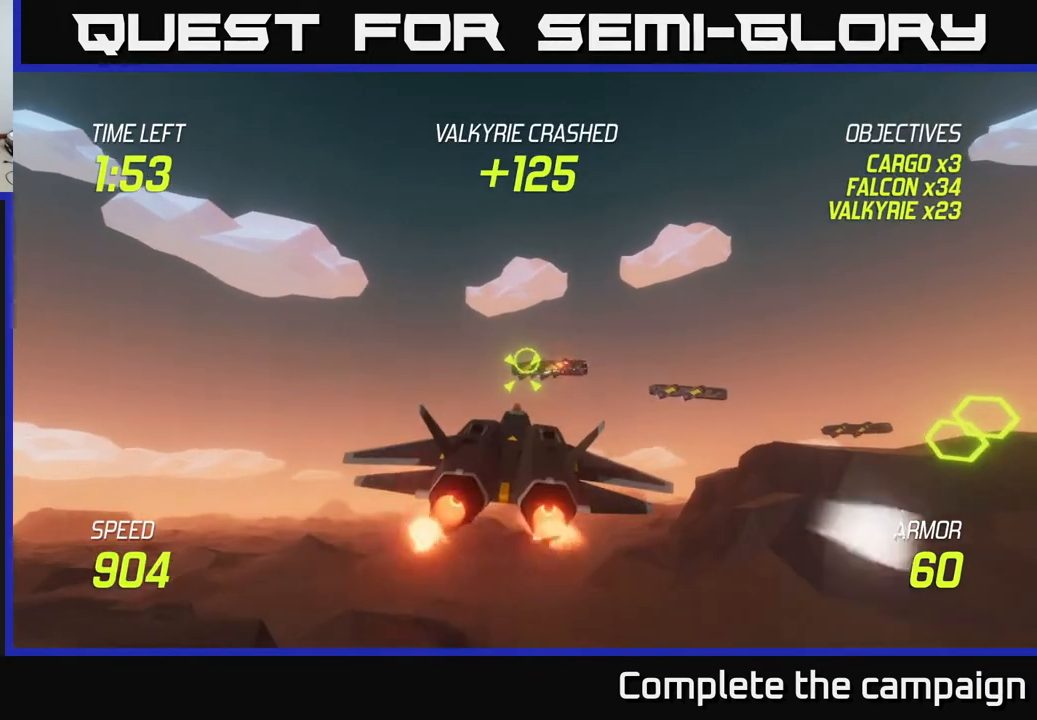
{"buttons": ["L2", "R2"], "left_stick": "center", "right_stick": "center", "events": [[83, "R2", "down"], [100, "left_stick", "right"], [183, "R2", "up"], [267, "R2", "down"], [267, "left_stick", "center"], [317, "left_stick", "left"], [367, "R2", "up"], [417, "left_stick", "center"], [483, "R2", "down"]]}
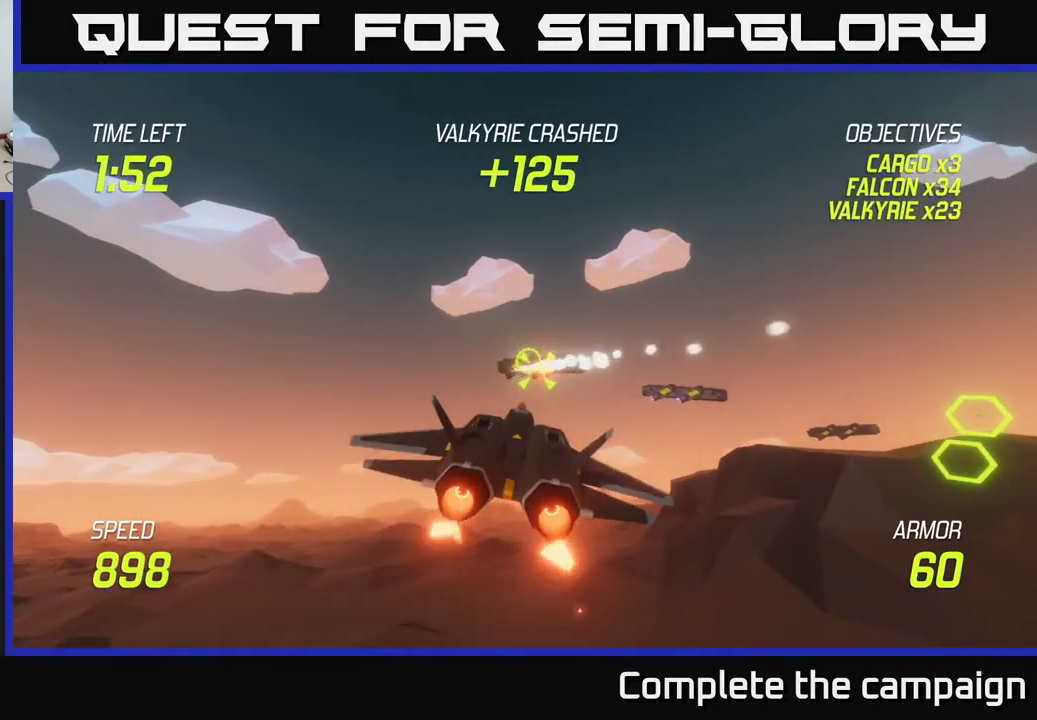
{"buttons": [], "left_stick": "right", "right_stick": "center", "events": [[83, "R2", "up"], [100, "left_stick", "left"], [183, "L2", "up"], [250, "left_stick", "center"], [367, "L2", "down"], [367, "left_stick", "right"], [500, "L2", "up"]]}
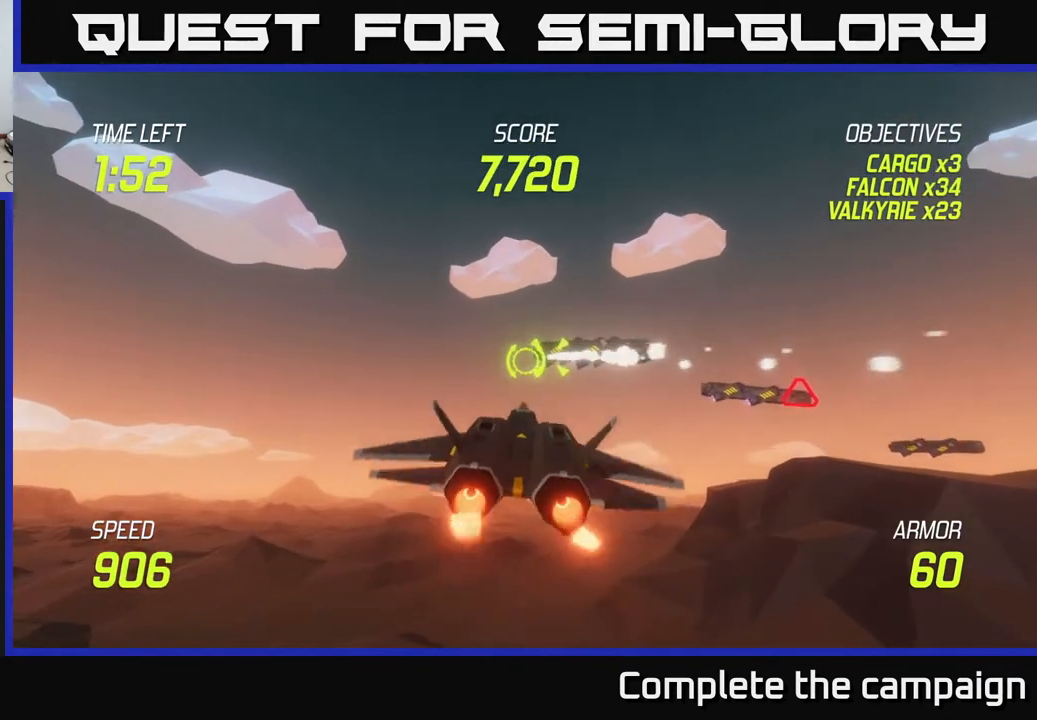
{"buttons": ["L2", "R2"], "left_stick": "center", "right_stick": "center", "events": [[83, "L2", "down"], [217, "R2", "down"], [233, "left_stick", "up-left"], [317, "R2", "up"], [400, "left_stick", "up-right"], [433, "R2", "down"], [483, "left_stick", "center"]]}
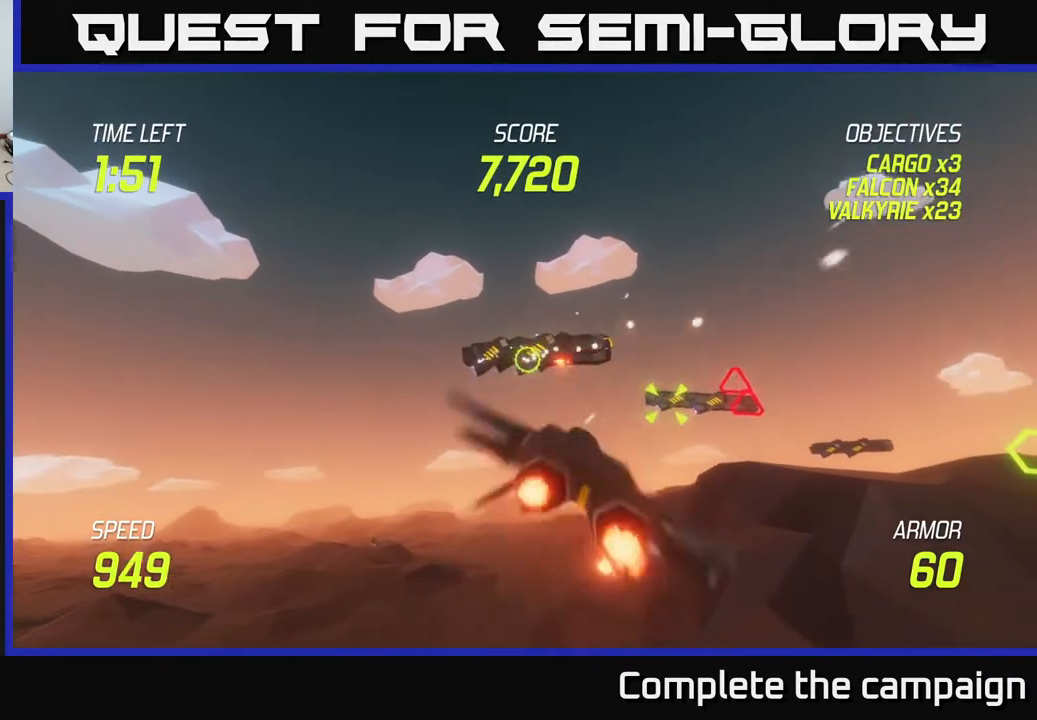
{"buttons": [], "left_stick": "down-left", "right_stick": "center", "events": [[17, "R2", "up"], [133, "R2", "down"], [233, "R2", "up"], [250, "left_stick", "left"], [333, "R2", "down"], [350, "L2", "up"], [350, "left_stick", "down-left"], [433, "R2", "up"]]}
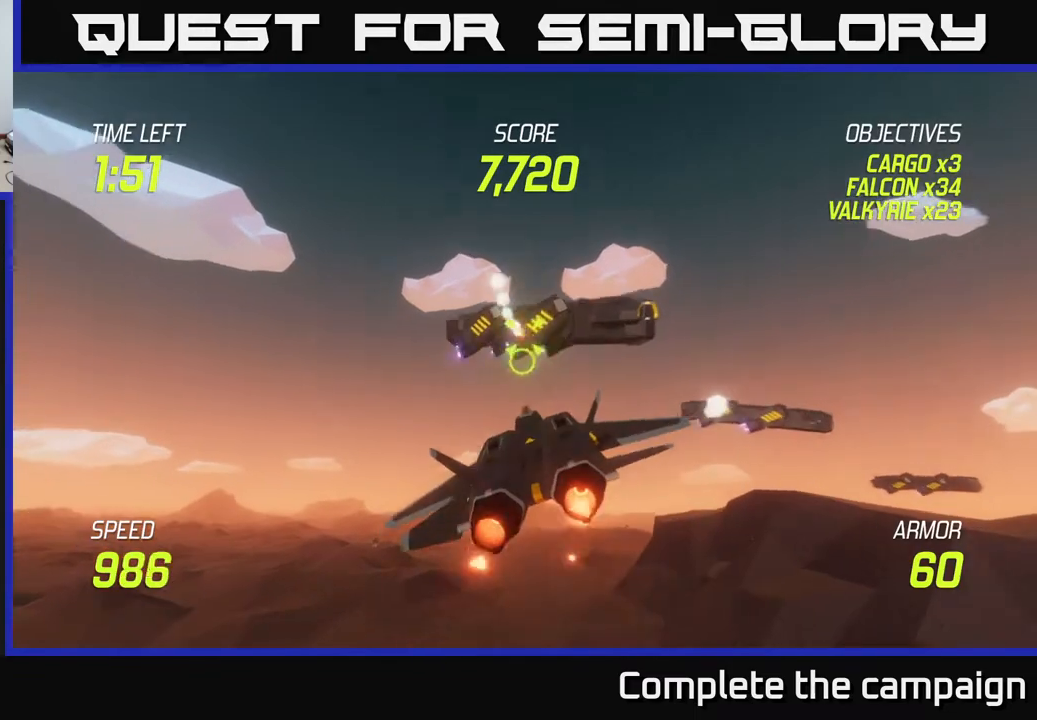
{"buttons": ["L2"], "left_stick": "up-right", "right_stick": "center", "events": [[150, "L2", "down"], [267, "L2", "up"], [283, "L2", "down"], [283, "left_stick", "up-left"], [350, "left_stick", "up-right"]]}
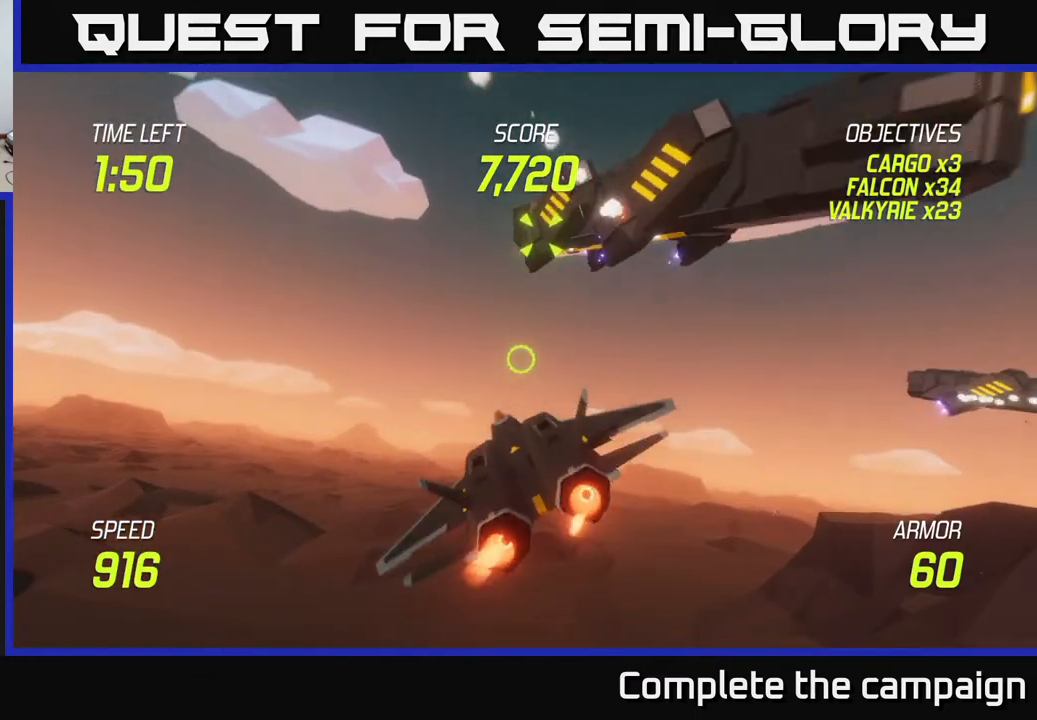
{"buttons": ["L2"], "left_stick": "up-right", "right_stick": "center", "events": [[100, "left_stick", "up"], [417, "left_stick", "up-right"]]}
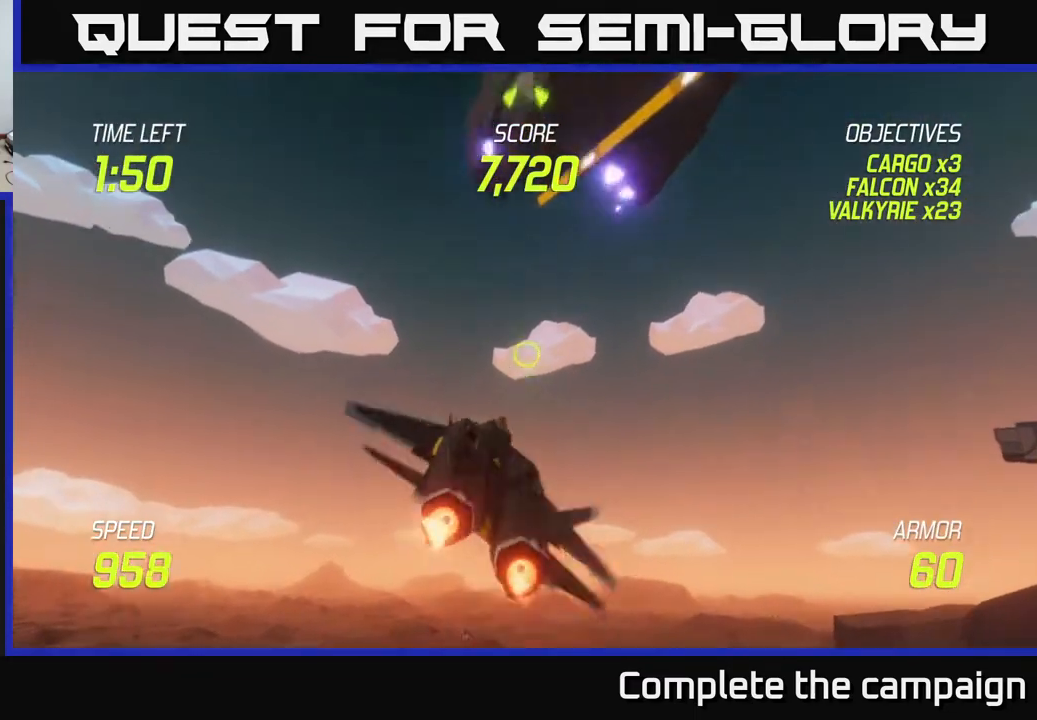
{"buttons": [], "left_stick": "right", "right_stick": "center", "events": [[367, "left_stick", "right"], [383, "L2", "up"]]}
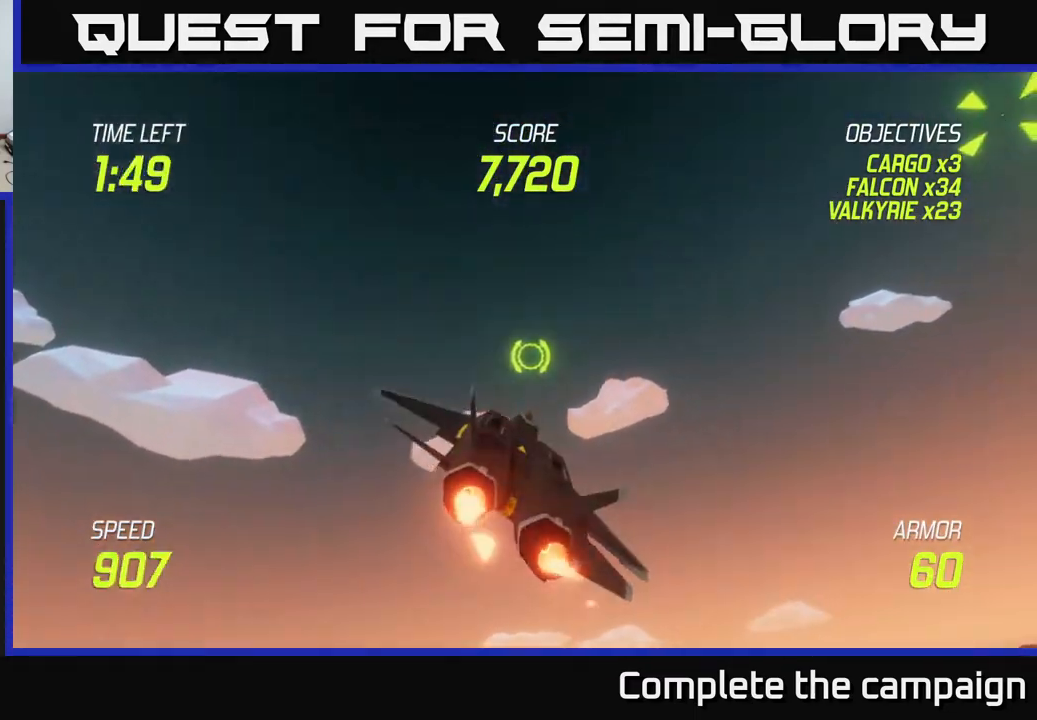
{"buttons": ["L2"], "left_stick": "right", "right_stick": "center", "events": [[83, "L2", "down"], [200, "L2", "up"], [300, "L2", "down"], [400, "L2", "up"], [500, "L2", "down"]]}
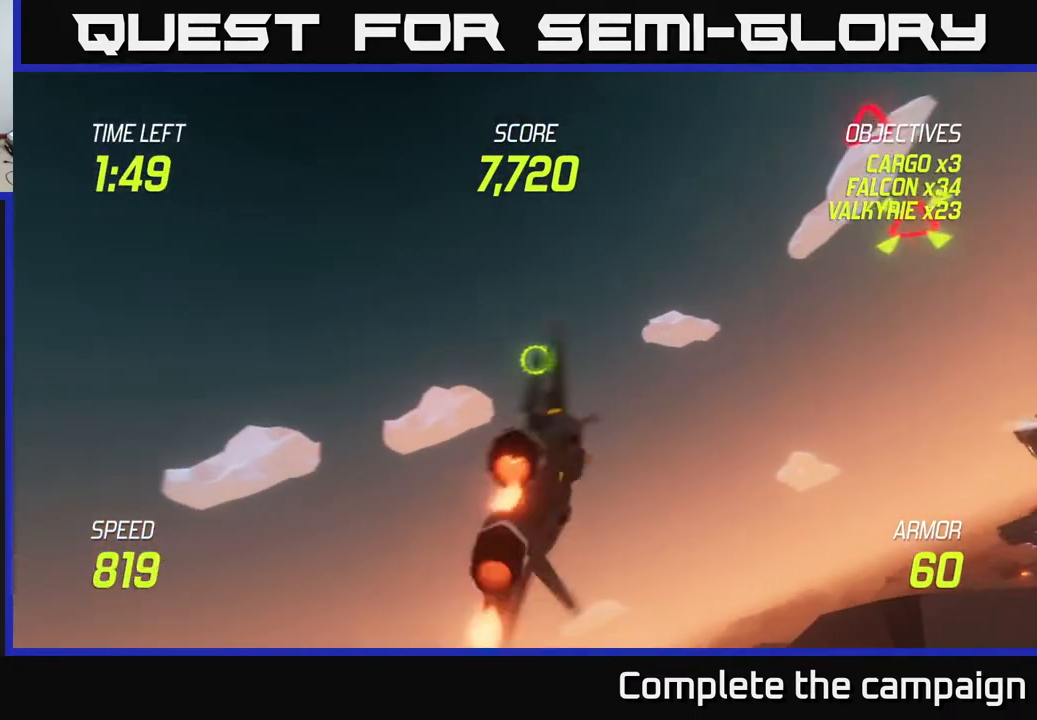
{"buttons": ["L2"], "left_stick": "right", "right_stick": "center", "events": []}
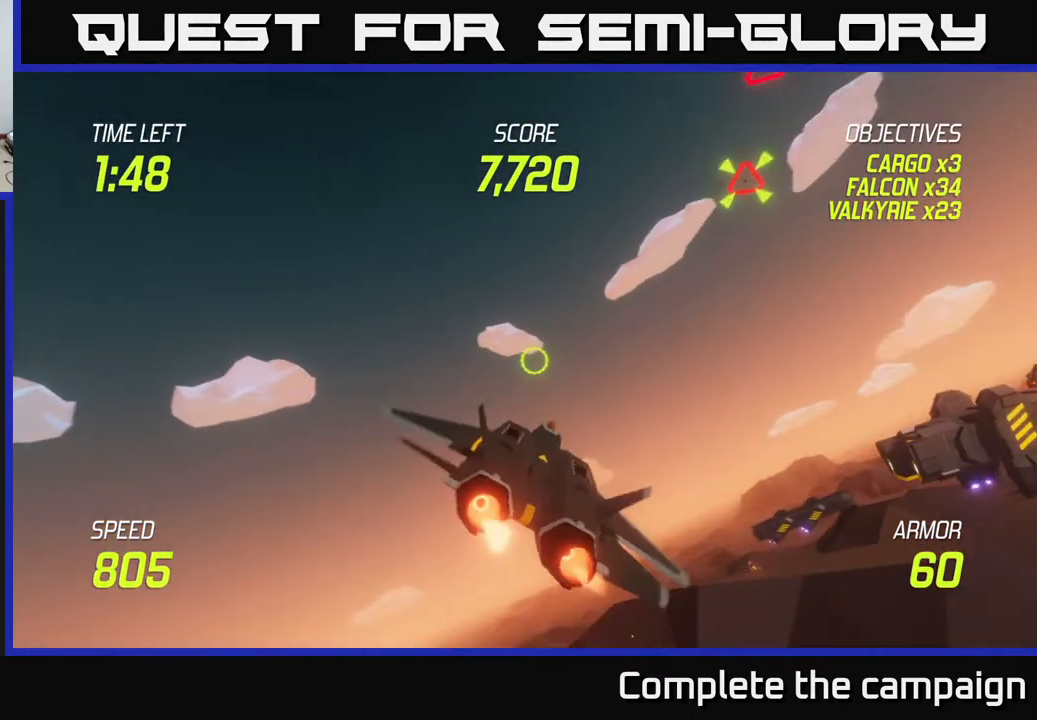
{"buttons": ["L2"], "left_stick": "down-right", "right_stick": "center", "events": [[300, "left_stick", "down-right"]]}
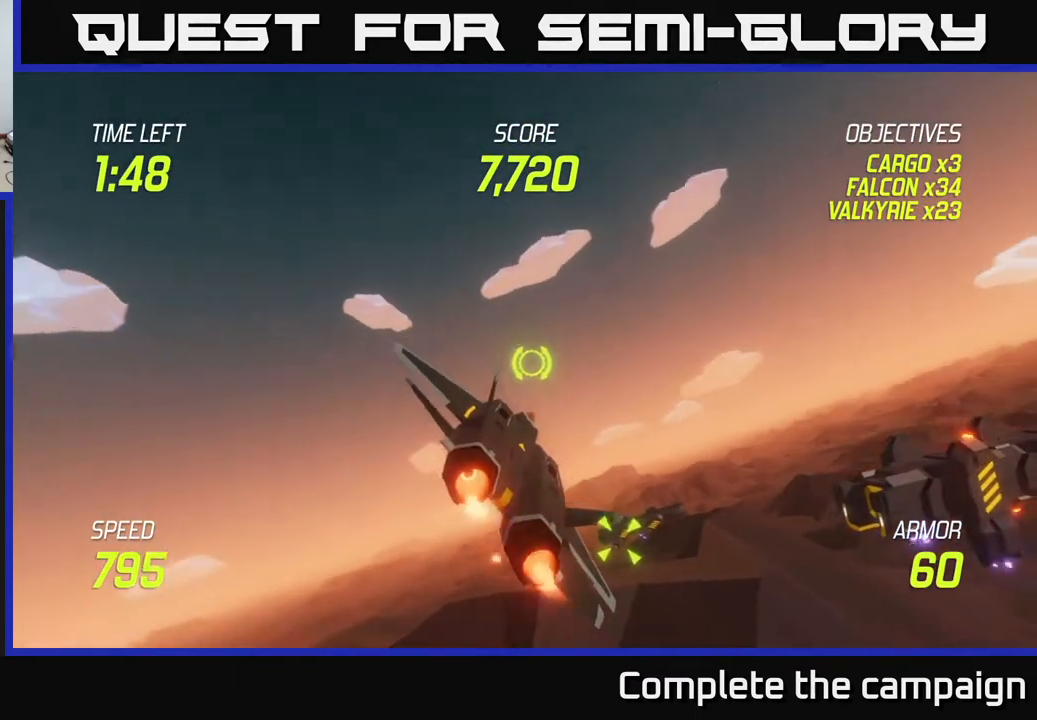
{"buttons": ["L2", "R2"], "left_stick": "down-right", "right_stick": "center", "events": [[33, "R2", "down"], [150, "R2", "up"], [233, "R2", "down"], [367, "R2", "up"], [450, "R2", "down"]]}
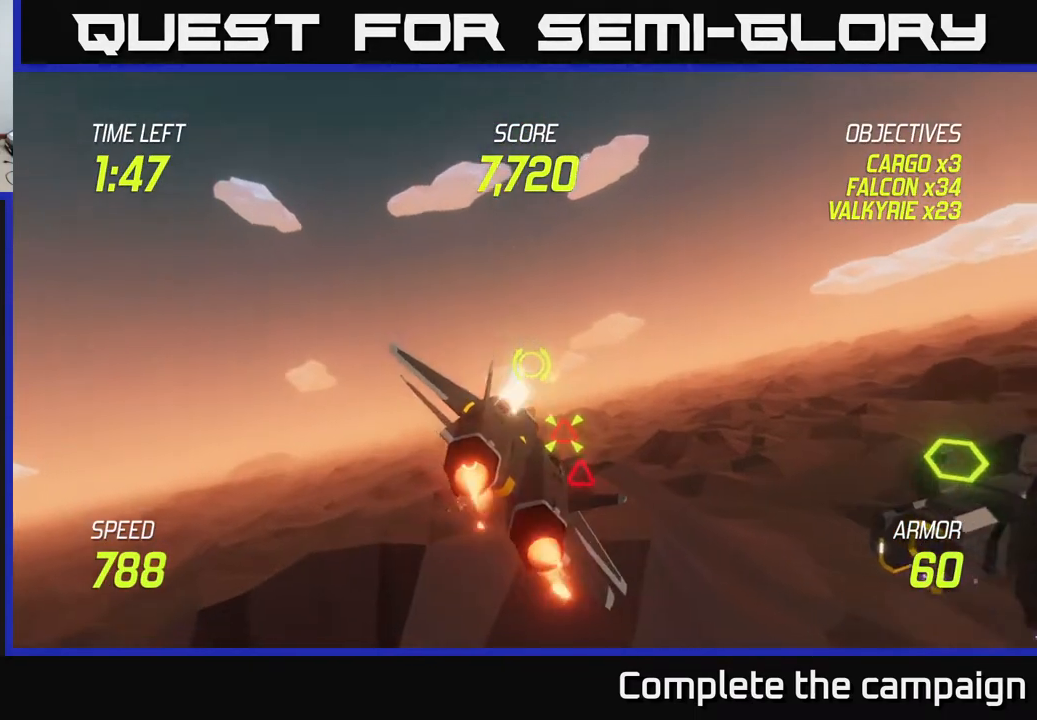
{"buttons": ["L2", "R2"], "left_stick": "left", "right_stick": "center", "events": [[67, "R2", "up"], [183, "left_stick", "down"], [200, "R2", "down"], [300, "R2", "up"], [350, "left_stick", "down-left"], [383, "R2", "down"], [500, "left_stick", "left"]]}
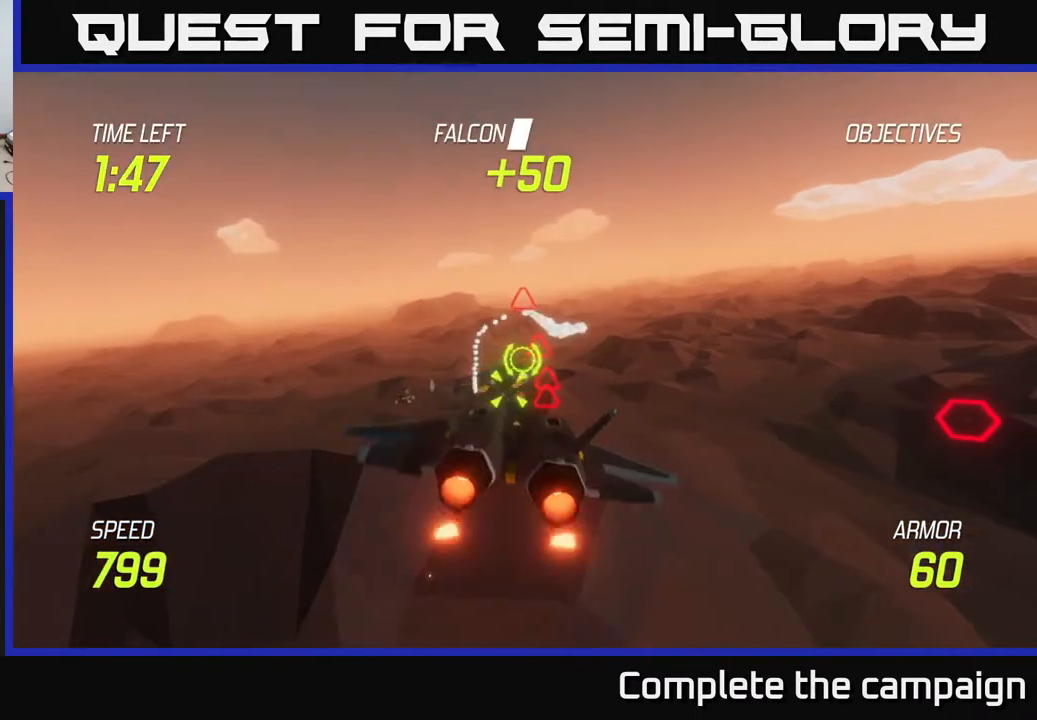
{"buttons": ["L2"], "left_stick": "up-left", "right_stick": "center", "events": [[17, "R2", "up"], [33, "L2", "up"], [167, "L2", "down"], [233, "L2", "up"], [300, "left_stick", "up-left"], [350, "L2", "down"]]}
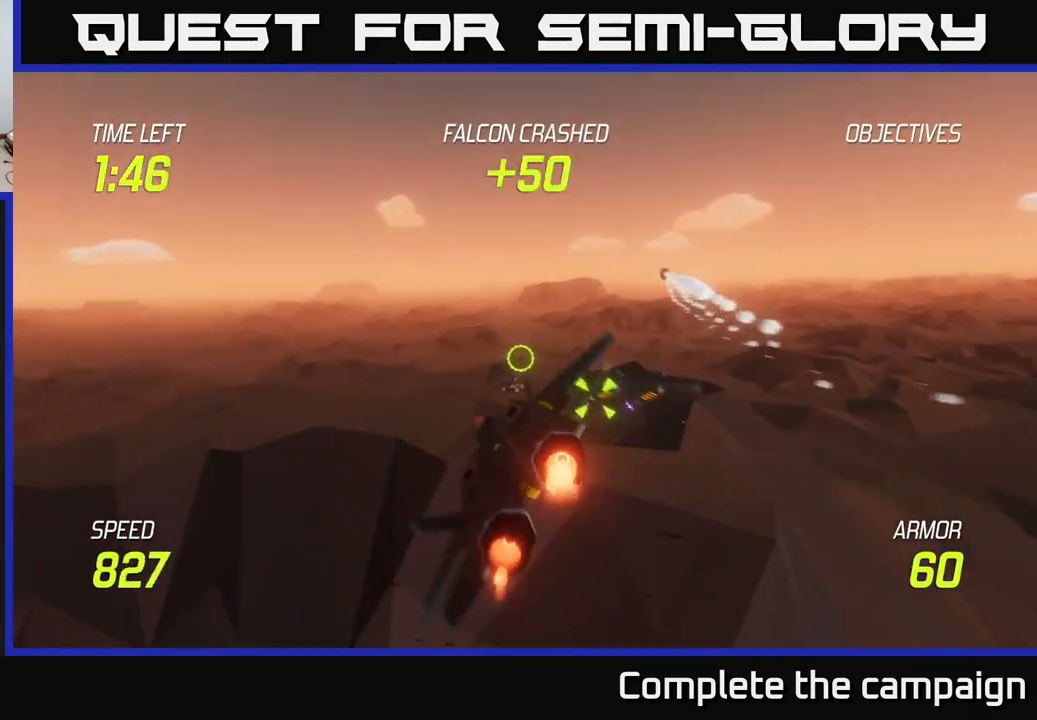
{"buttons": ["L2"], "left_stick": "down-left", "right_stick": "center", "events": [[183, "left_stick", "up-right"], [233, "left_stick", "right"], [333, "left_stick", "down-right"], [467, "left_stick", "down-left"]]}
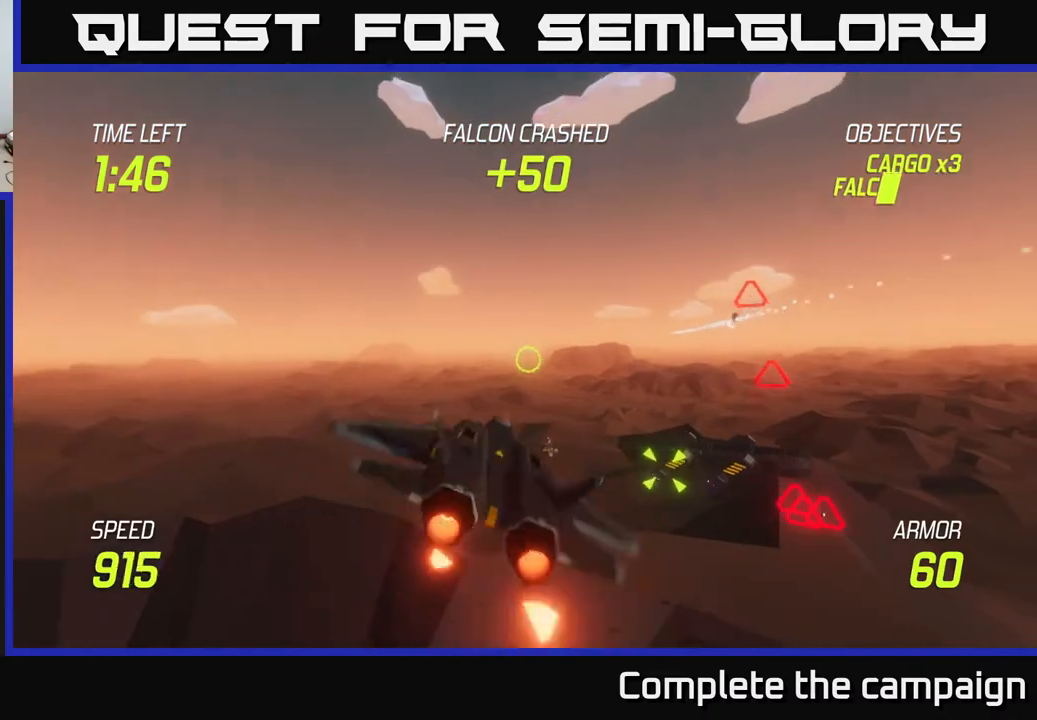
{"buttons": ["L2"], "left_stick": "up-right", "right_stick": "center", "events": [[50, "R2", "down"], [67, "left_stick", "center"], [117, "left_stick", "right"], [167, "R2", "up"], [267, "R2", "down"], [367, "R2", "up"], [450, "left_stick", "up-right"]]}